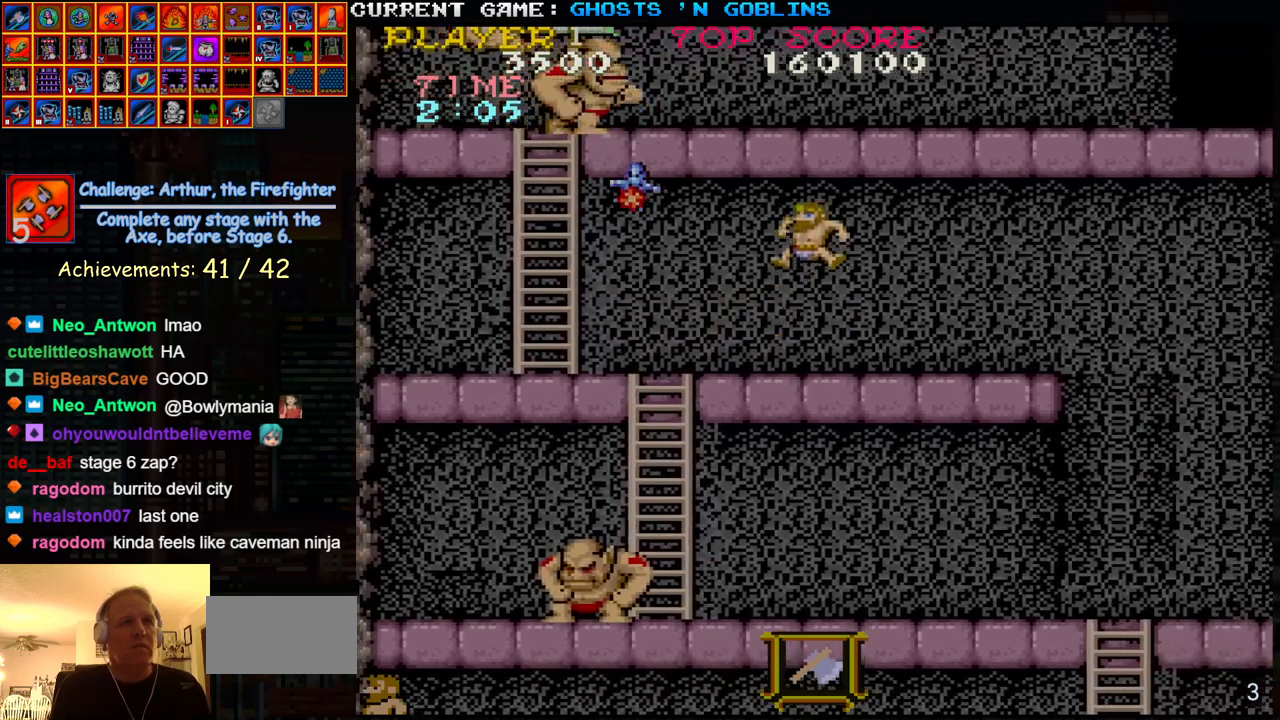
Gameplay with a controller (arcade stick); each line is a JSON object with the inputs held at the frame after it. "events" lists button and stick changes between this image and that frame as [ms after this image, input, new state], when the widget could be followed in between. Not read: L3 R3.
{"buttons": [], "left_stick": "center", "events": [[33, "SQUARE", "down"], [117, "SQUARE", "up"], [300, "SQUARE", "down"], [400, "SQUARE", "up"]]}
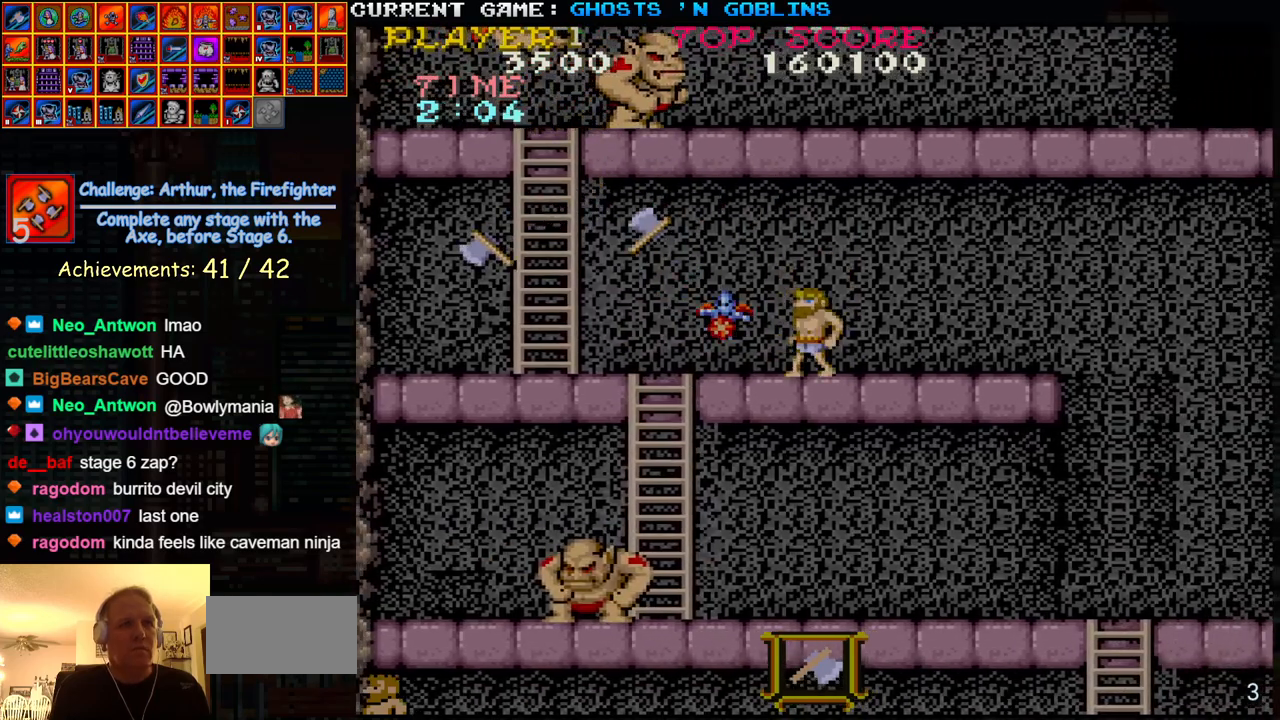
{"buttons": [], "left_stick": "center", "events": [[17, "SQUARE", "down"], [83, "SQUARE", "up"], [217, "SQUARE", "down"], [317, "SQUARE", "up"], [433, "SQUARE", "down"], [500, "SQUARE", "up"]]}
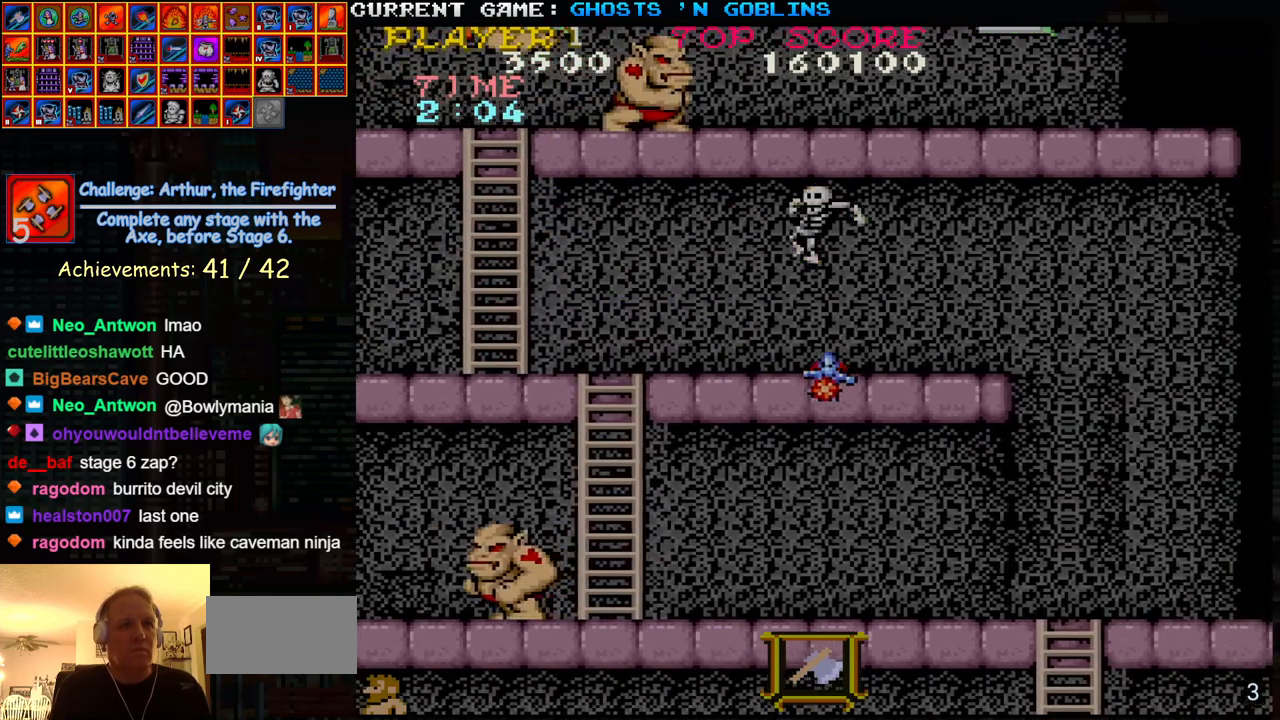
{"buttons": [], "left_stick": "center", "events": [[217, "SQUARE", "down"], [317, "SQUARE", "up"]]}
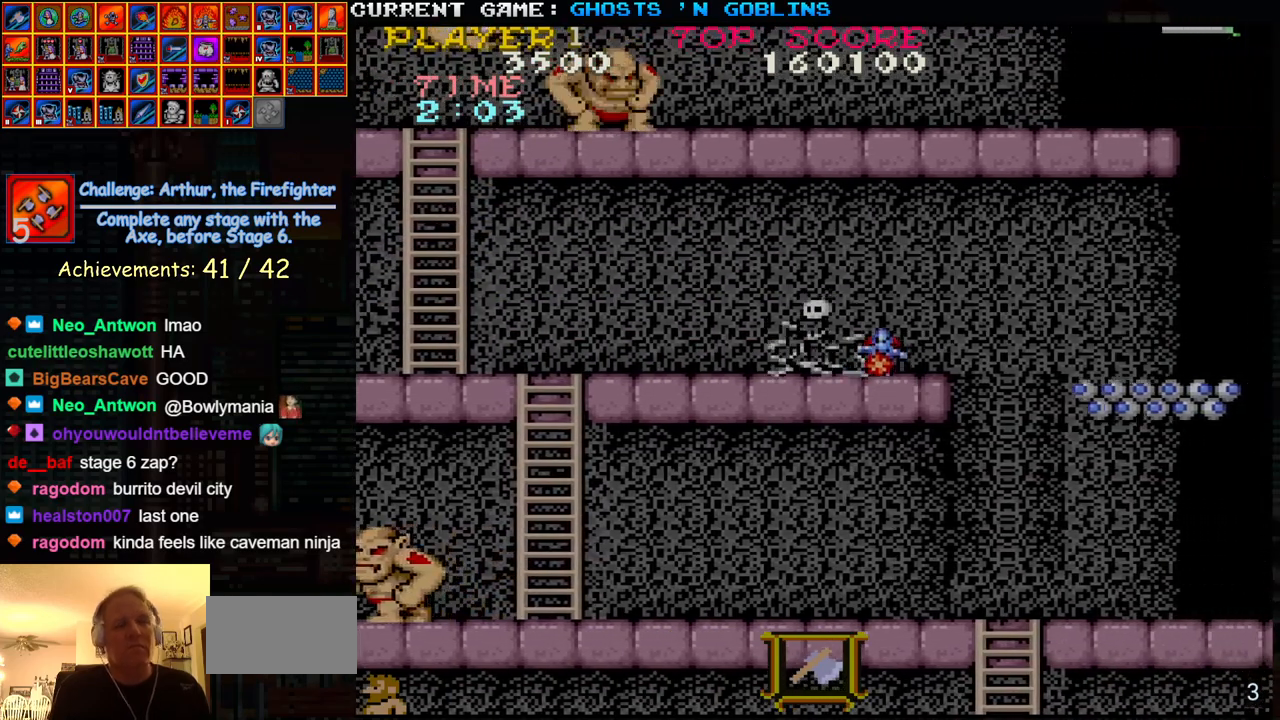
{"buttons": ["SQUARE", "TRIANGLE"], "left_stick": "center", "events": [[67, "SQUARE", "down"], [67, "TRIANGLE", "down"], [117, "SQUARE", "up"], [133, "TRIANGLE", "up"], [350, "SQUARE", "down"], [350, "TRIANGLE", "down"]]}
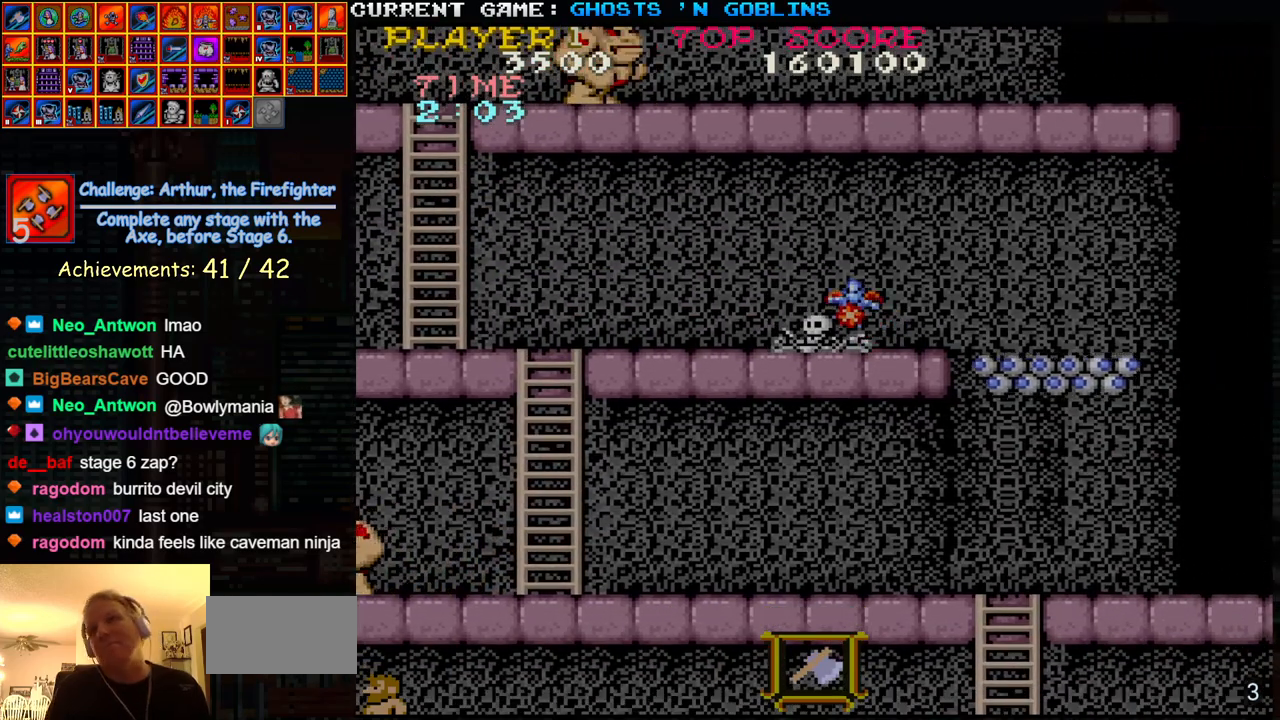
{"buttons": ["SQUARE", "TRIANGLE"], "left_stick": "center", "events": []}
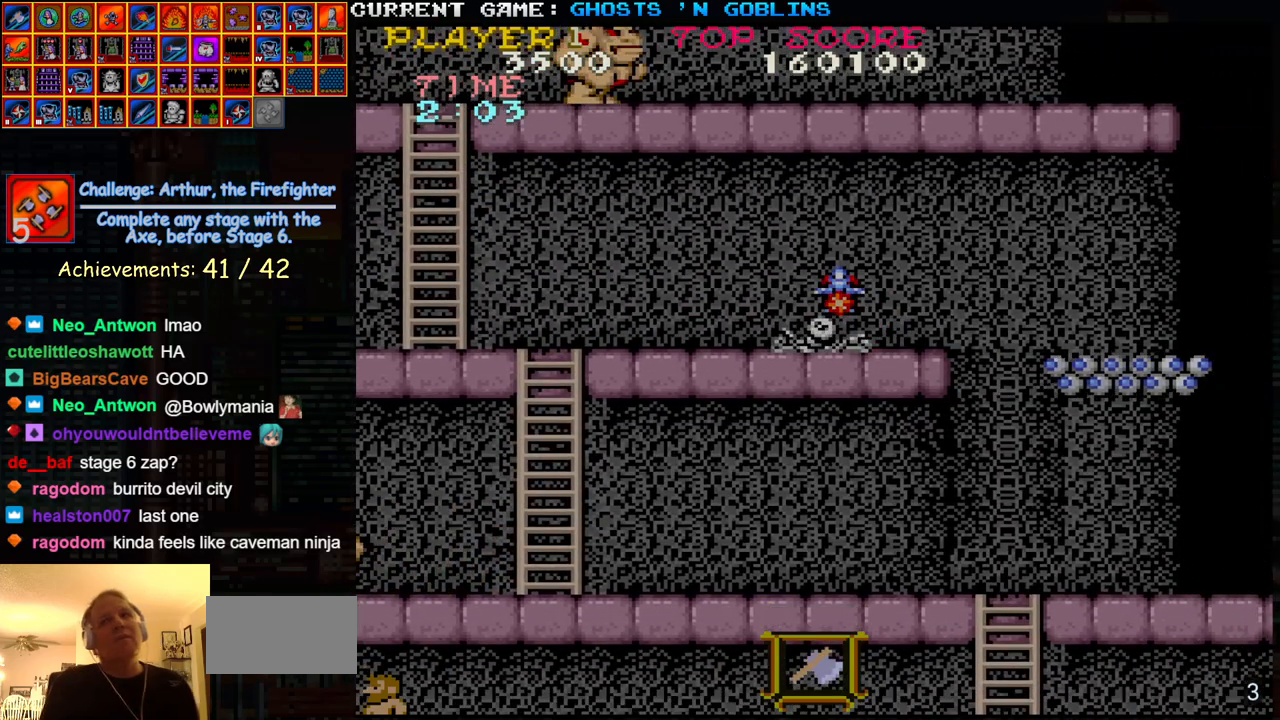
{"buttons": ["SQUARE", "TRIANGLE"], "left_stick": "center", "events": []}
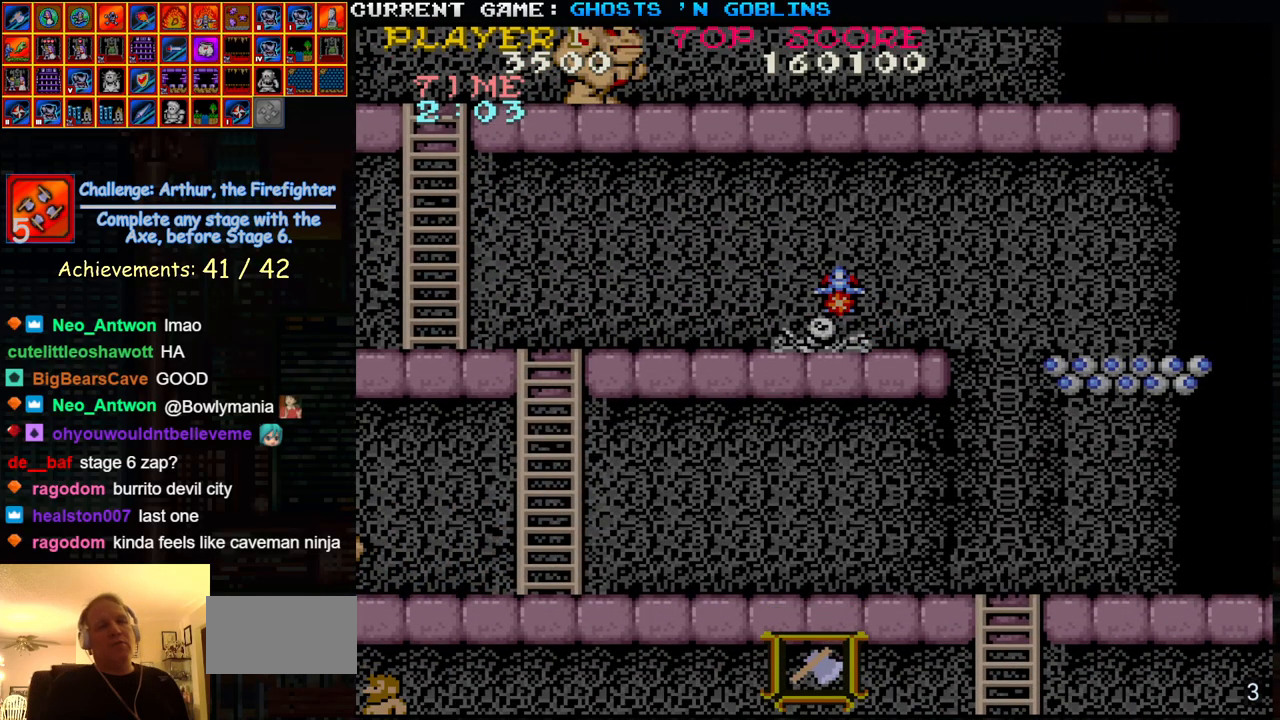
{"buttons": [], "left_stick": "center", "events": [[100, "SQUARE", "up"], [133, "TRIANGLE", "up"]]}
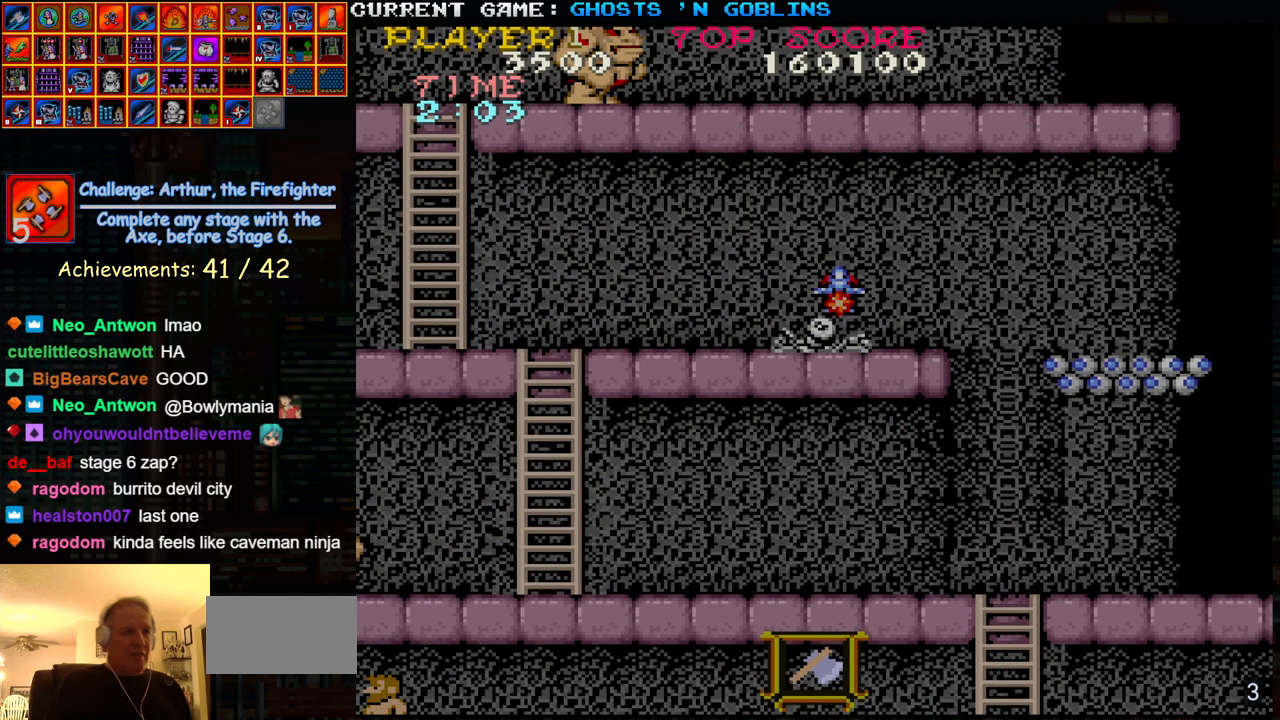
{"buttons": [], "left_stick": "center", "events": []}
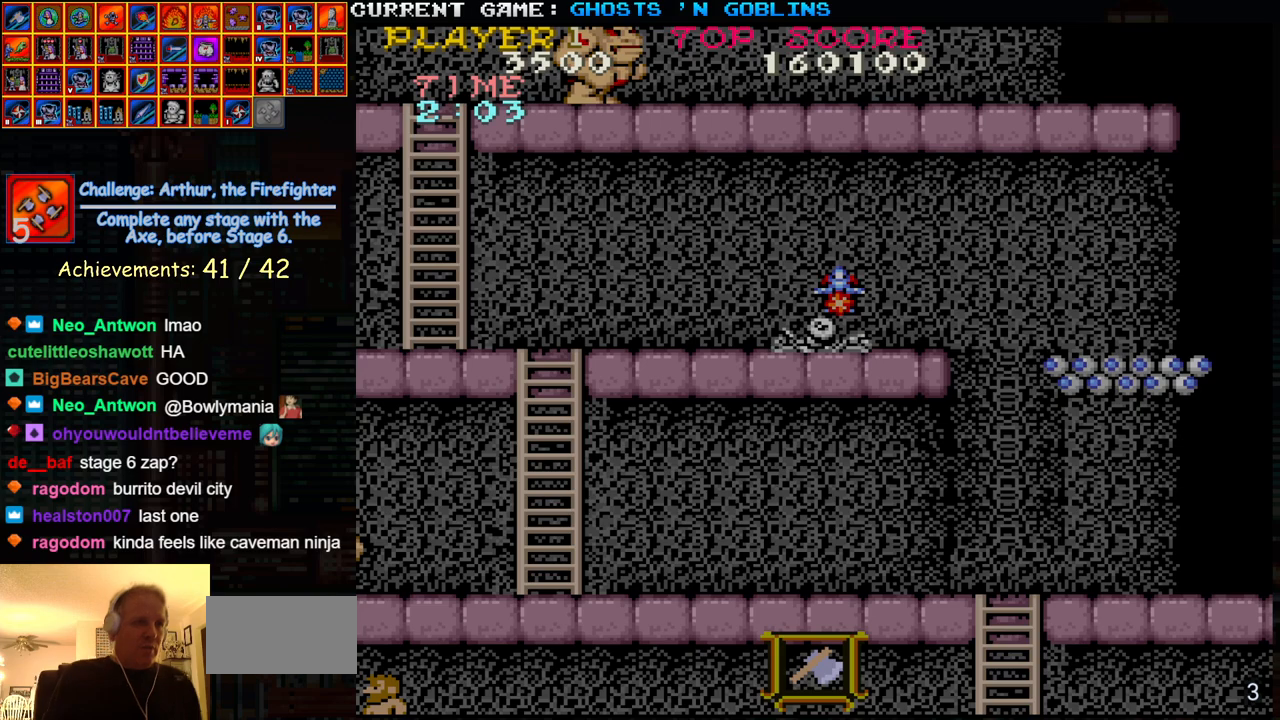
{"buttons": [], "left_stick": "center", "events": []}
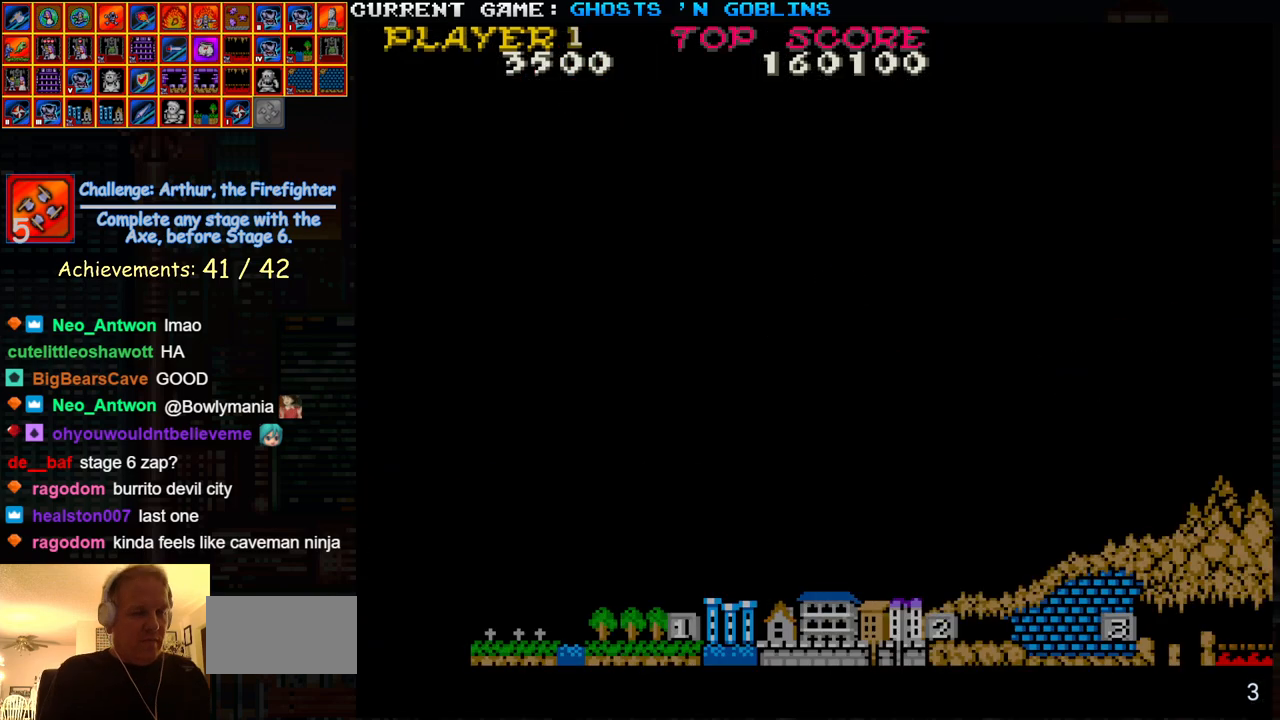
{"buttons": [], "left_stick": "center", "events": []}
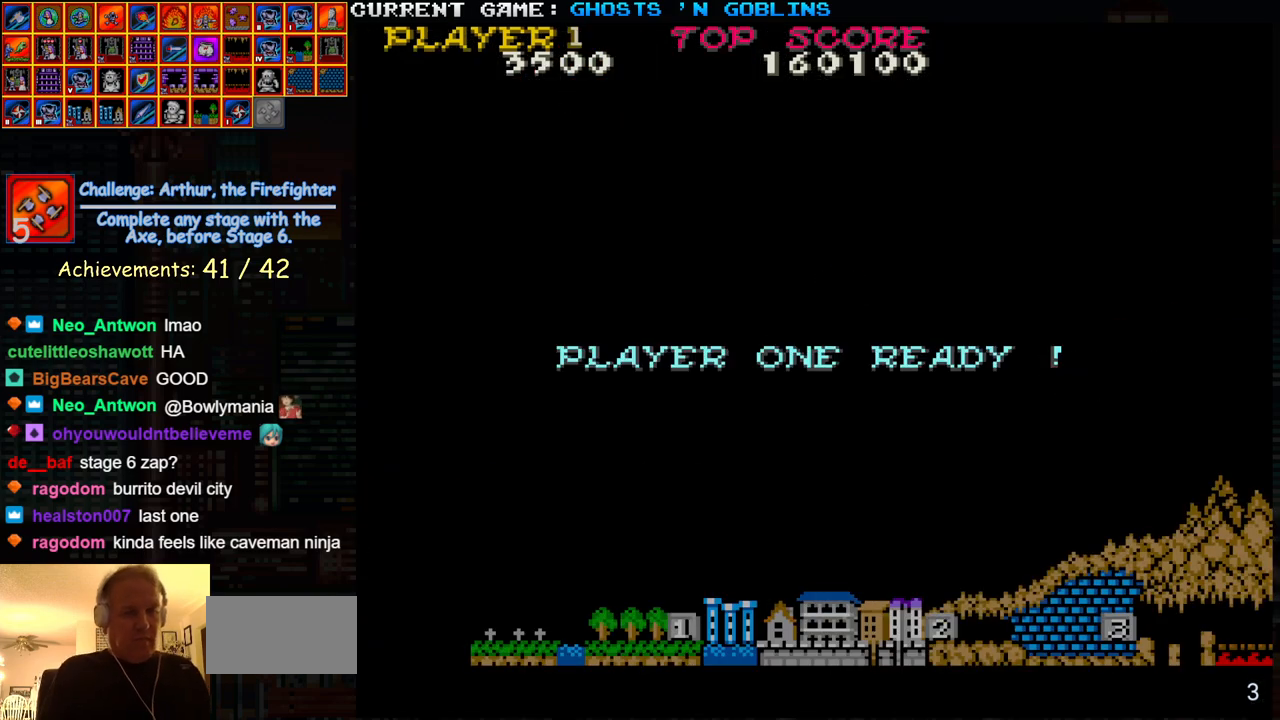
{"buttons": [], "left_stick": "center", "events": []}
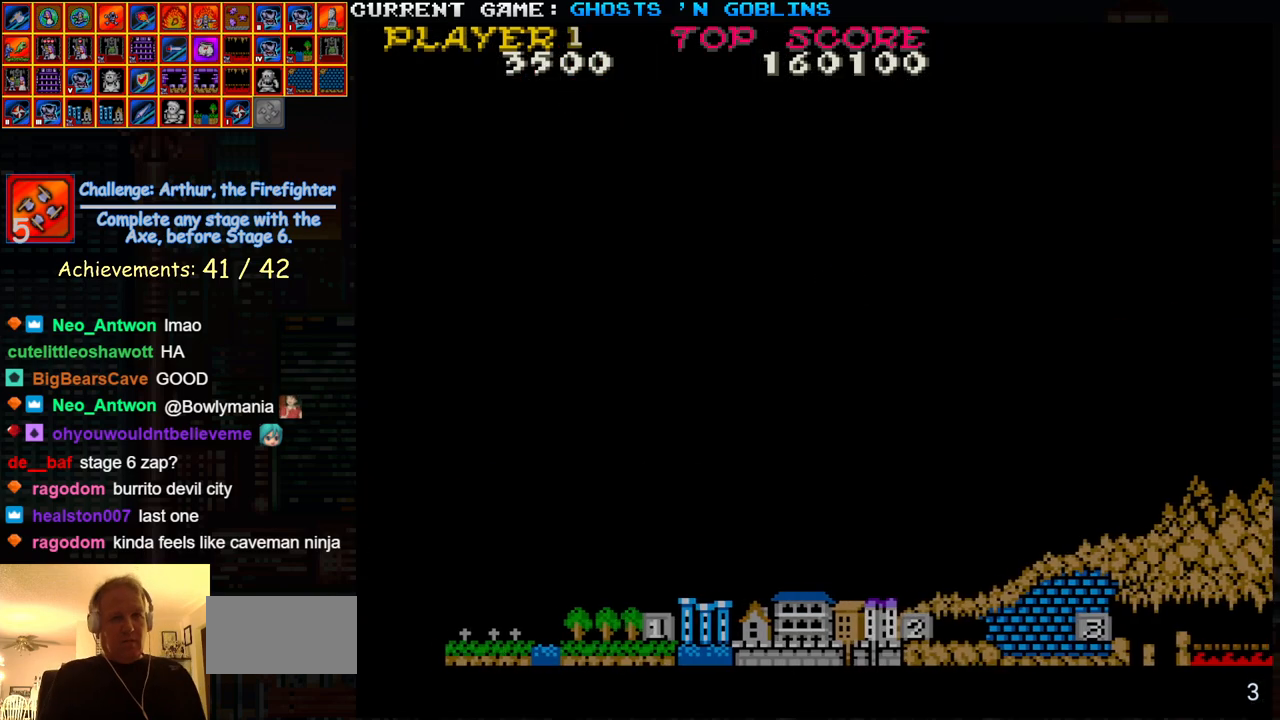
{"buttons": [], "left_stick": "center", "events": []}
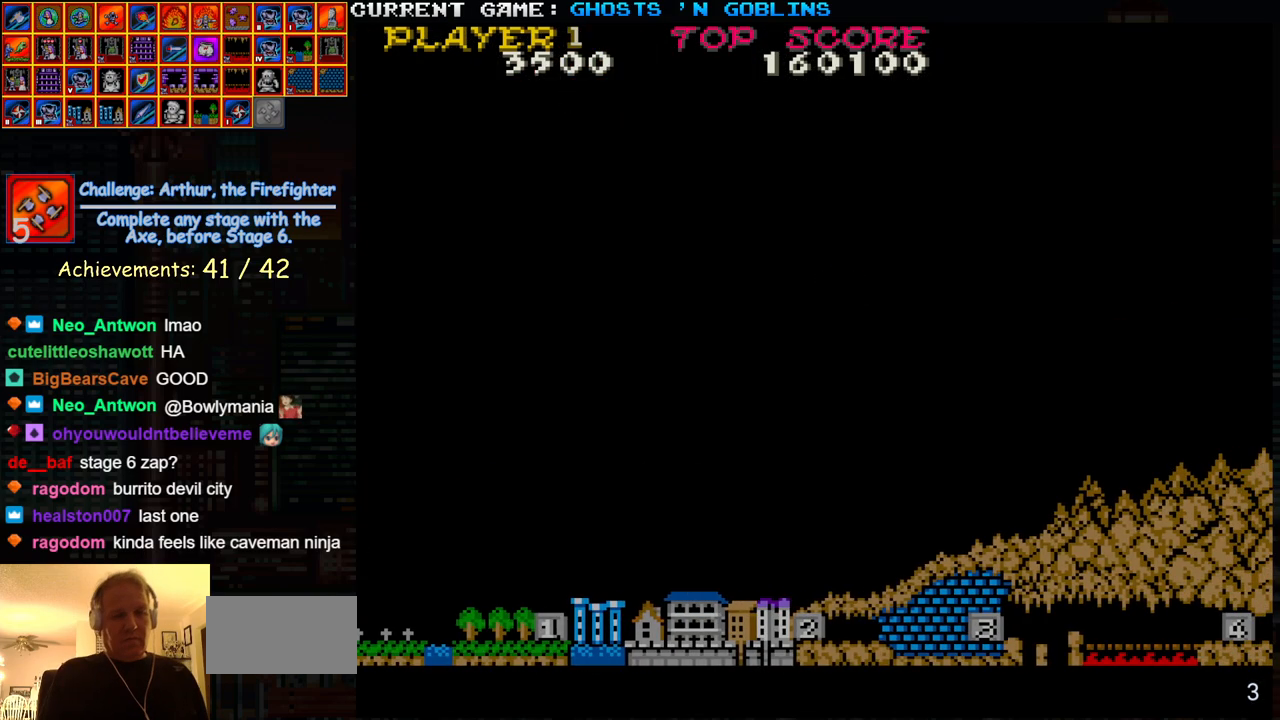
{"buttons": ["SQUARE", "TRIANGLE"], "left_stick": "right", "events": [[183, "SQUARE", "down"], [183, "TRIANGLE", "down"], [450, "left_stick", "right"]]}
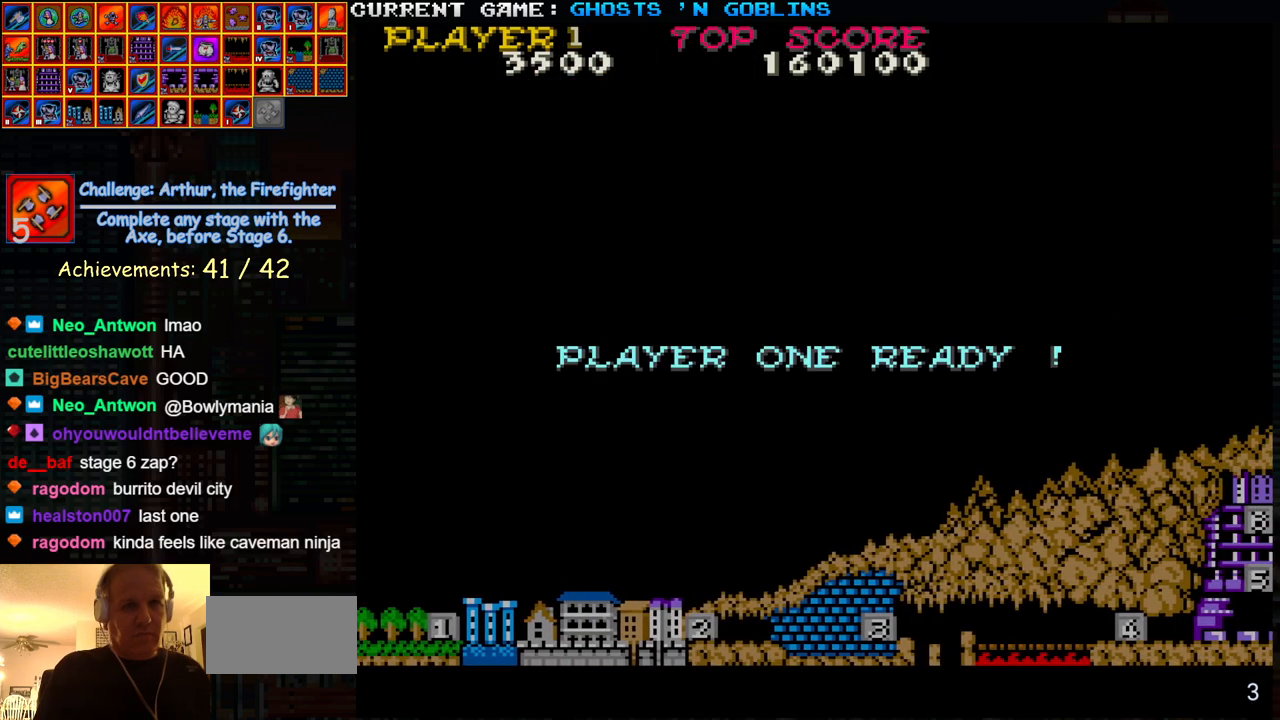
{"buttons": ["SQUARE", "TRIANGLE"], "left_stick": "right", "events": []}
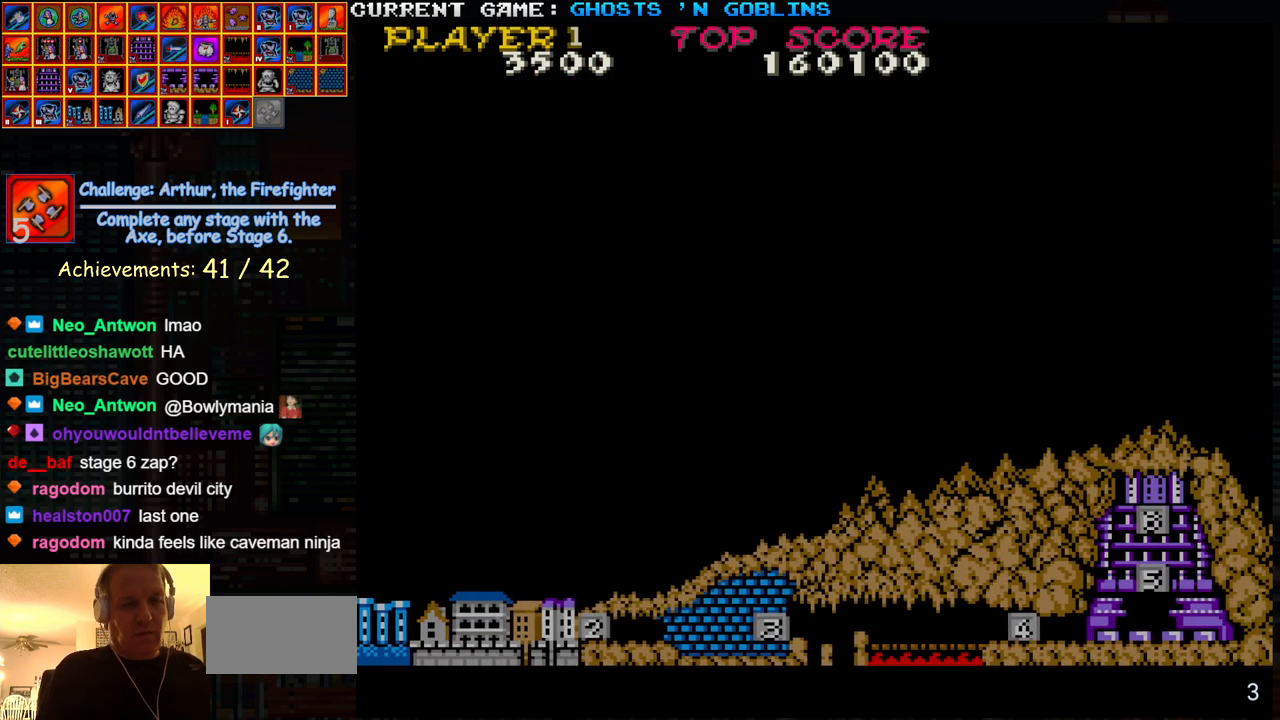
{"buttons": ["SQUARE", "TRIANGLE"], "left_stick": "center", "events": [[417, "left_stick", "center"]]}
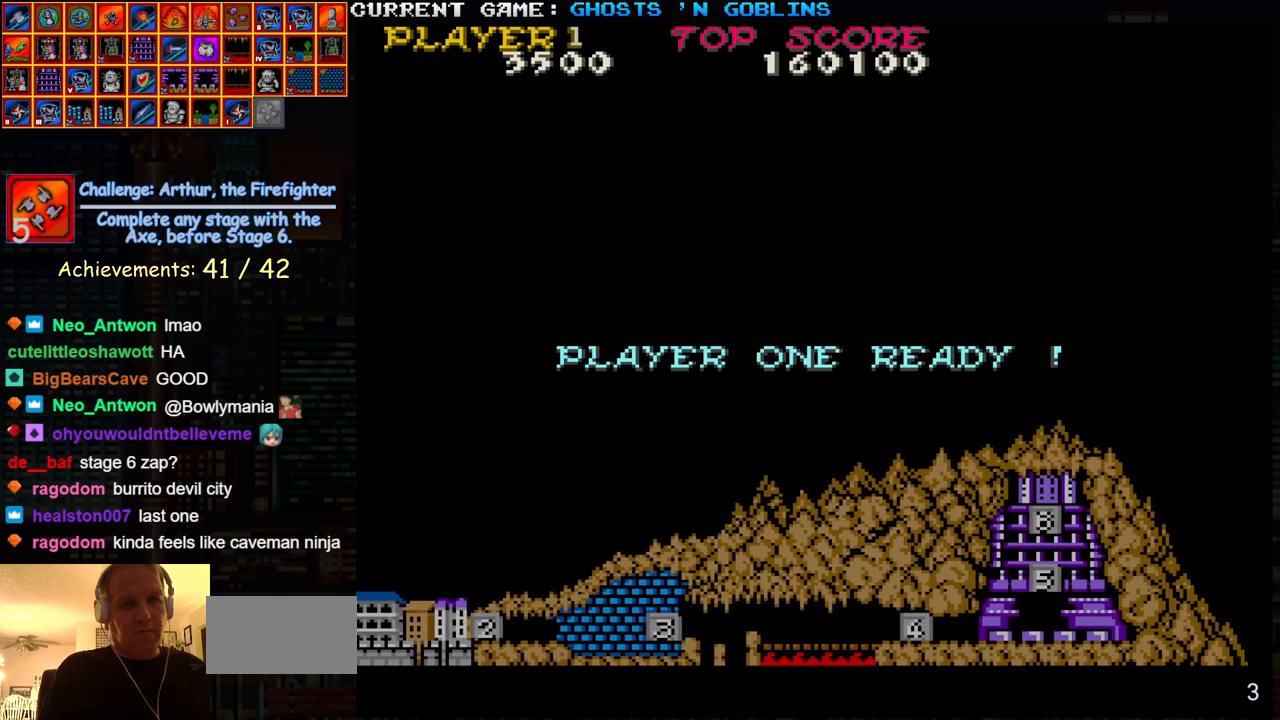
{"buttons": ["SQUARE", "TRIANGLE"], "left_stick": "center"}
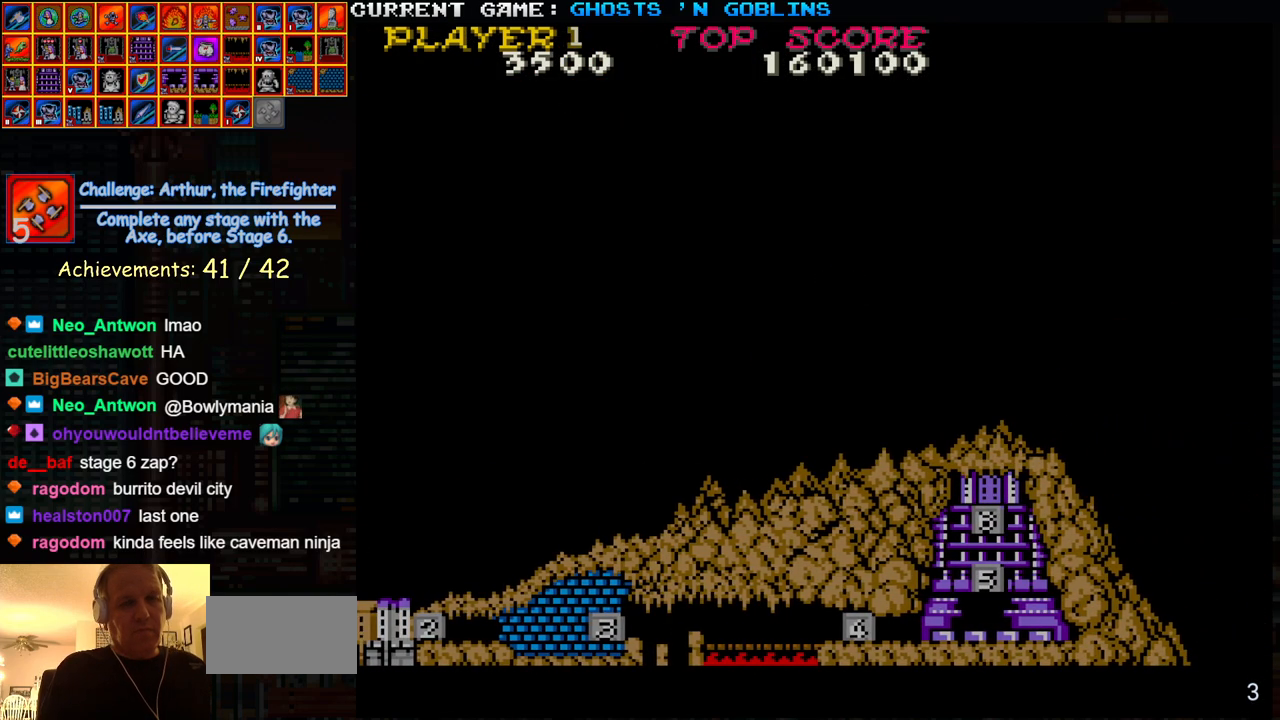
{"buttons": [], "left_stick": "right", "events": [[50, "left_stick", "right"], [417, "SQUARE", "up"], [417, "TRIANGLE", "up"]]}
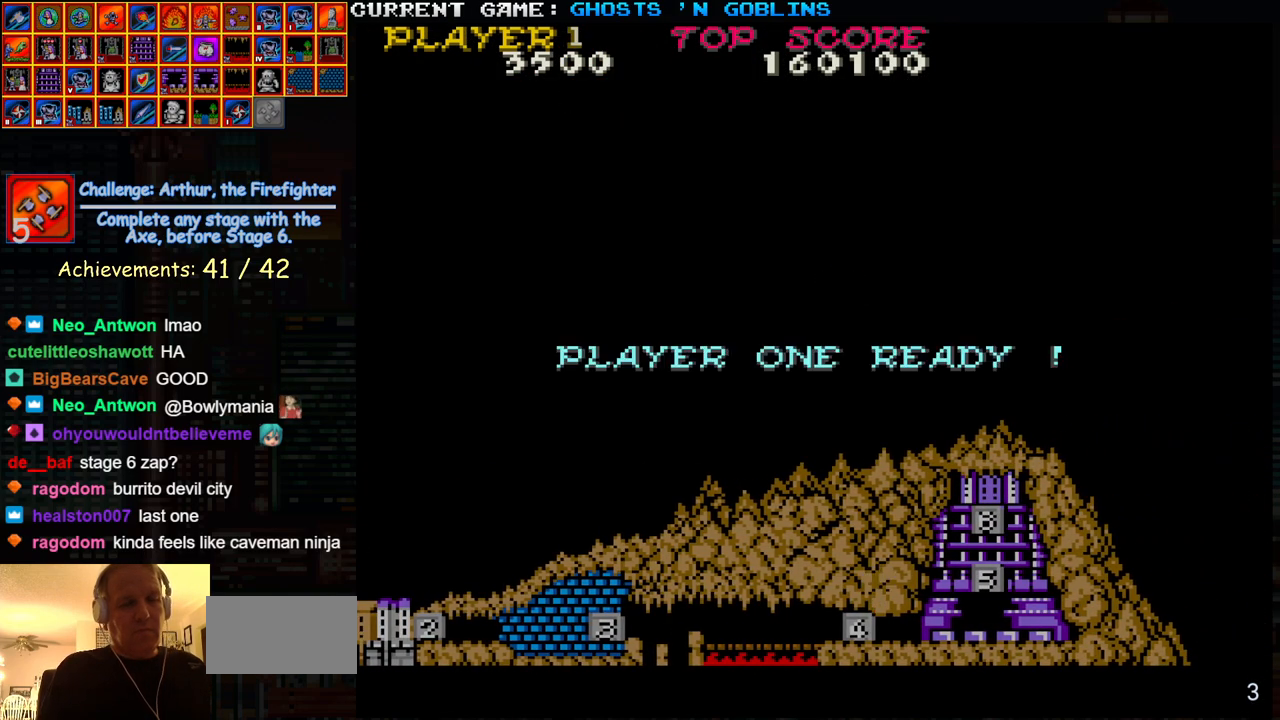
{"buttons": [], "left_stick": "right", "events": []}
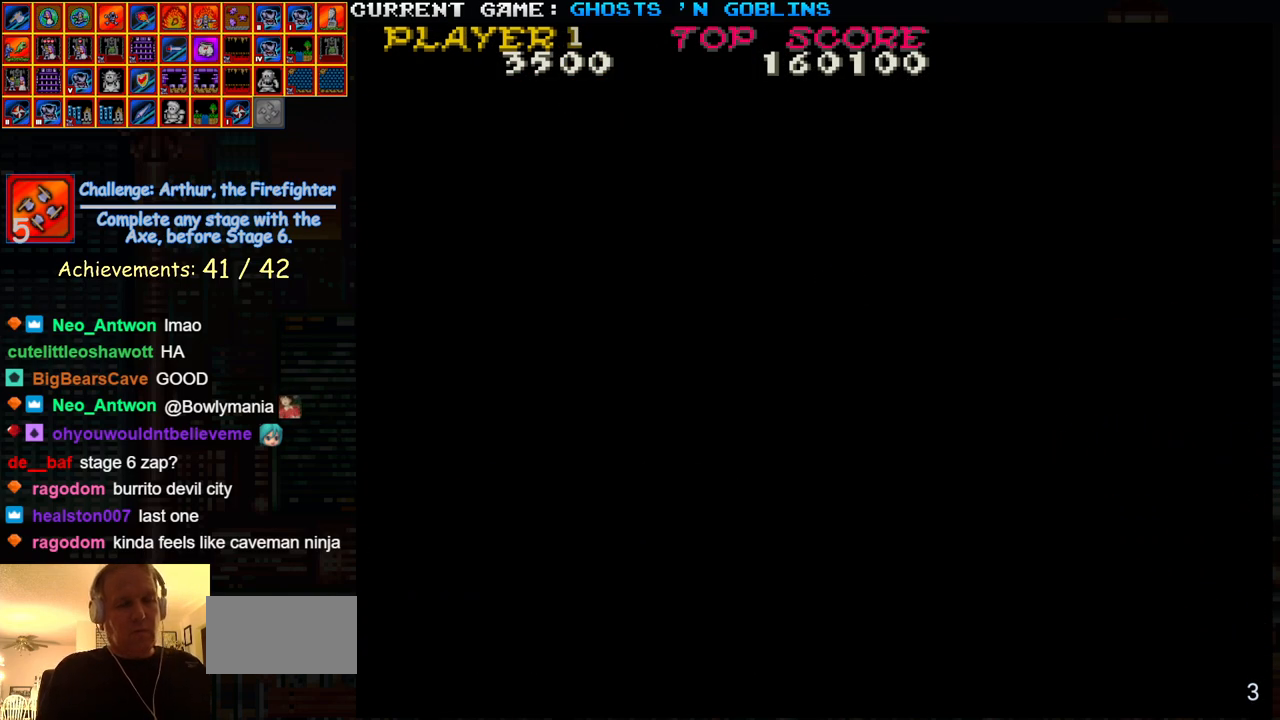
{"buttons": [], "left_stick": "right", "events": []}
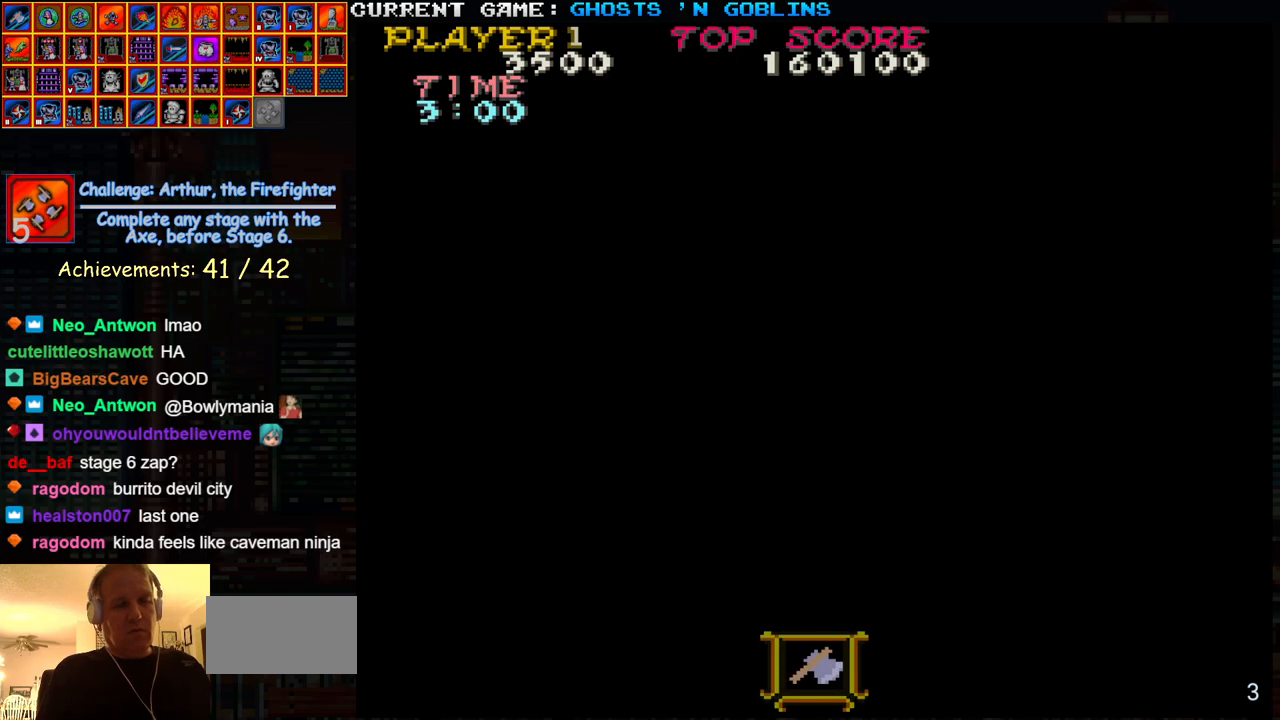
{"buttons": [], "left_stick": "right", "events": []}
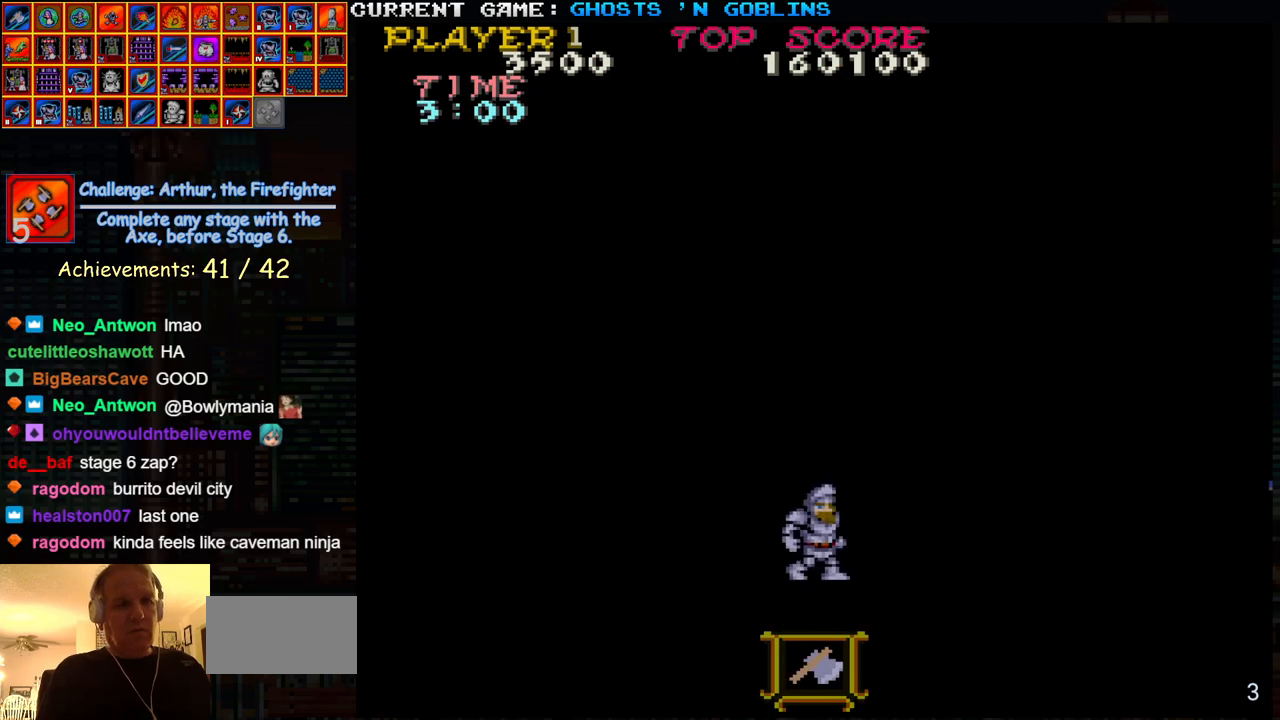
{"buttons": ["SQUARE", "TRIANGLE"], "left_stick": "right", "events": [[417, "TRIANGLE", "down"], [467, "SQUARE", "down"]]}